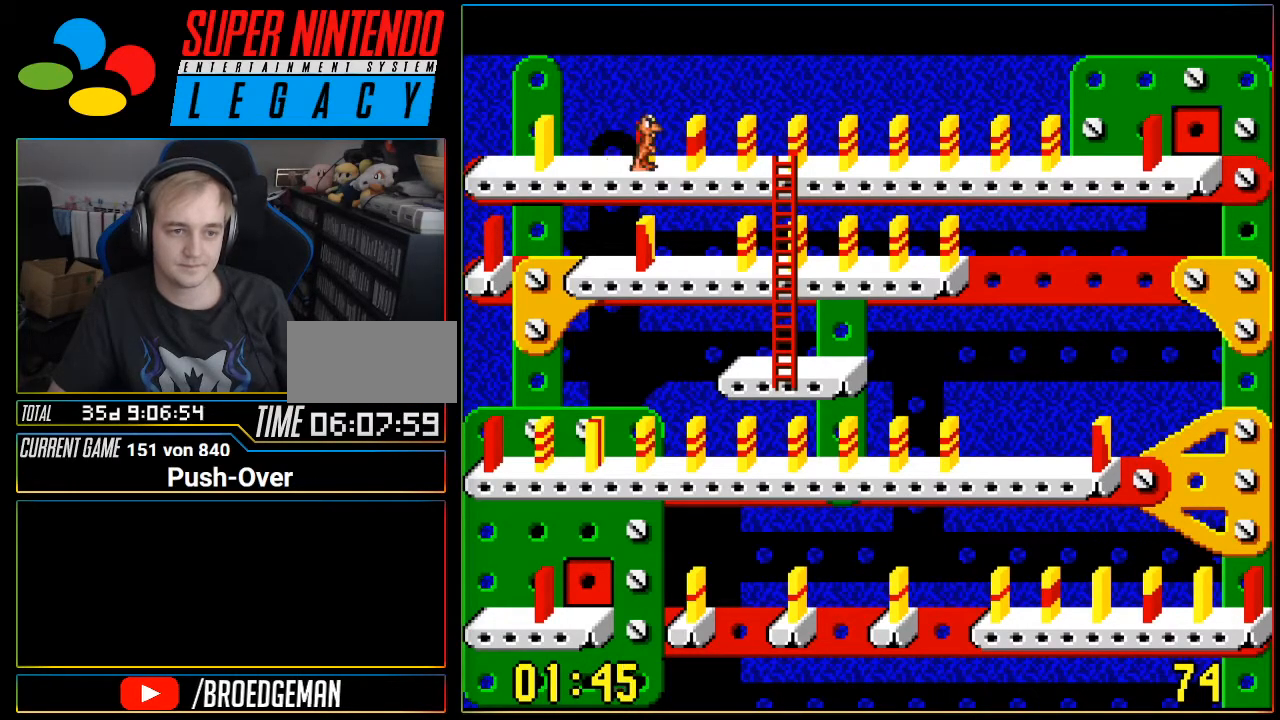
Gameplay with a controller (Nintendo layout); each line is a JSON object with the inputs held at the frame after it. "events" lists button and stick changes between this image and that frame as [ms after this image, input, new state], when the widget could be followed in between. Not read: L3 R3.
{"buttons": ["DPAD_RIGHT"], "events": []}
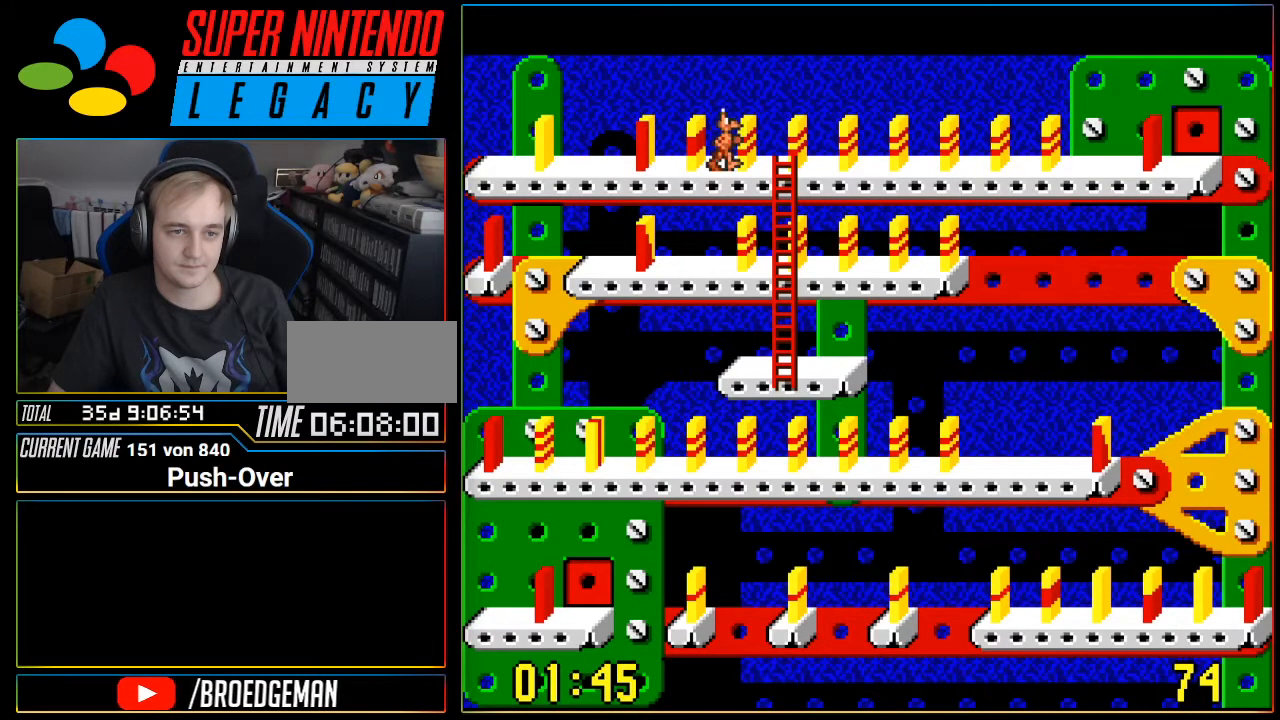
{"buttons": ["DPAD_DOWN"], "events": [[184, "DPAD_RIGHT", "up"], [234, "DPAD_DOWN", "down"]]}
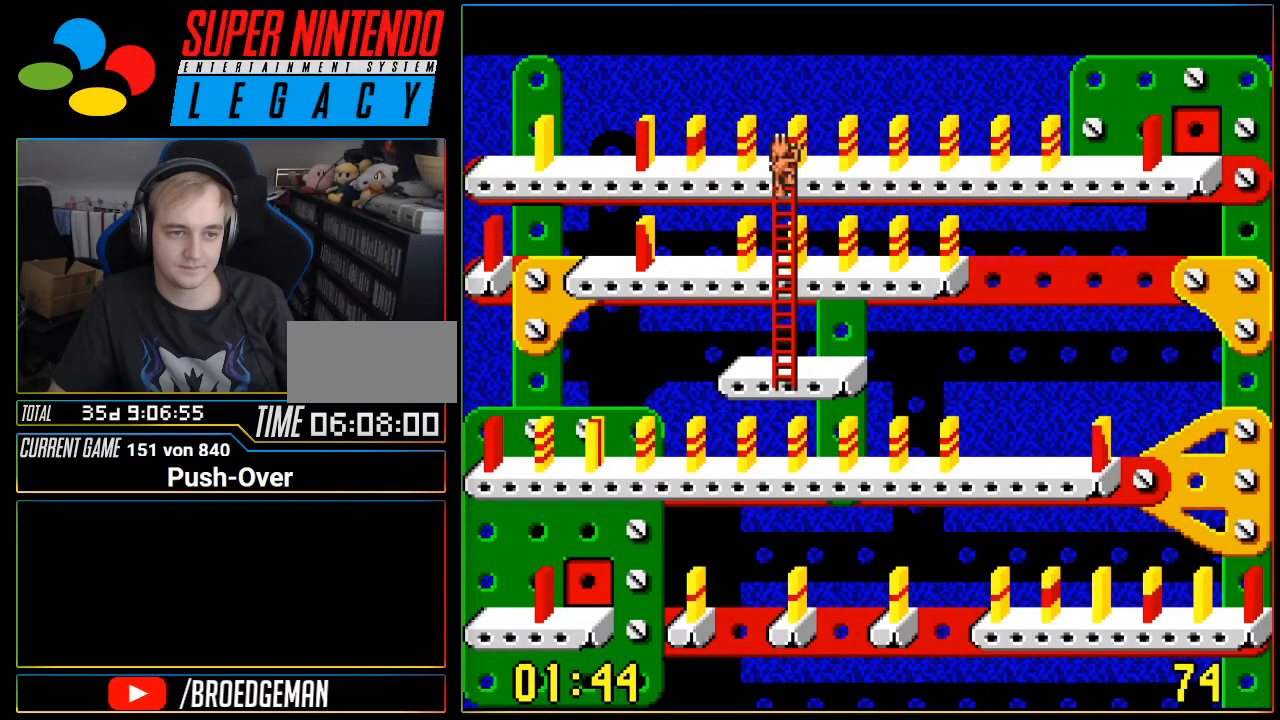
{"buttons": ["DPAD_DOWN"], "events": []}
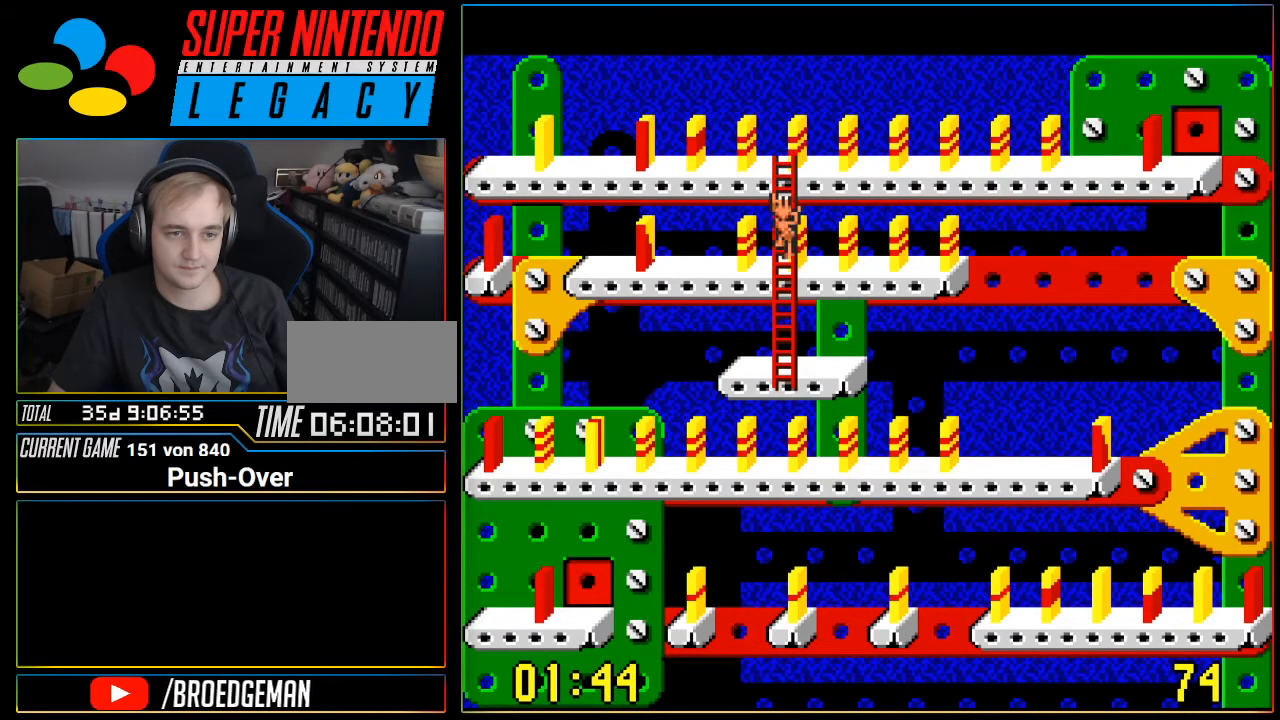
{"buttons": ["DPAD_LEFT"], "events": [[50, "DPAD_DOWN", "up"], [150, "DPAD_LEFT", "down"]]}
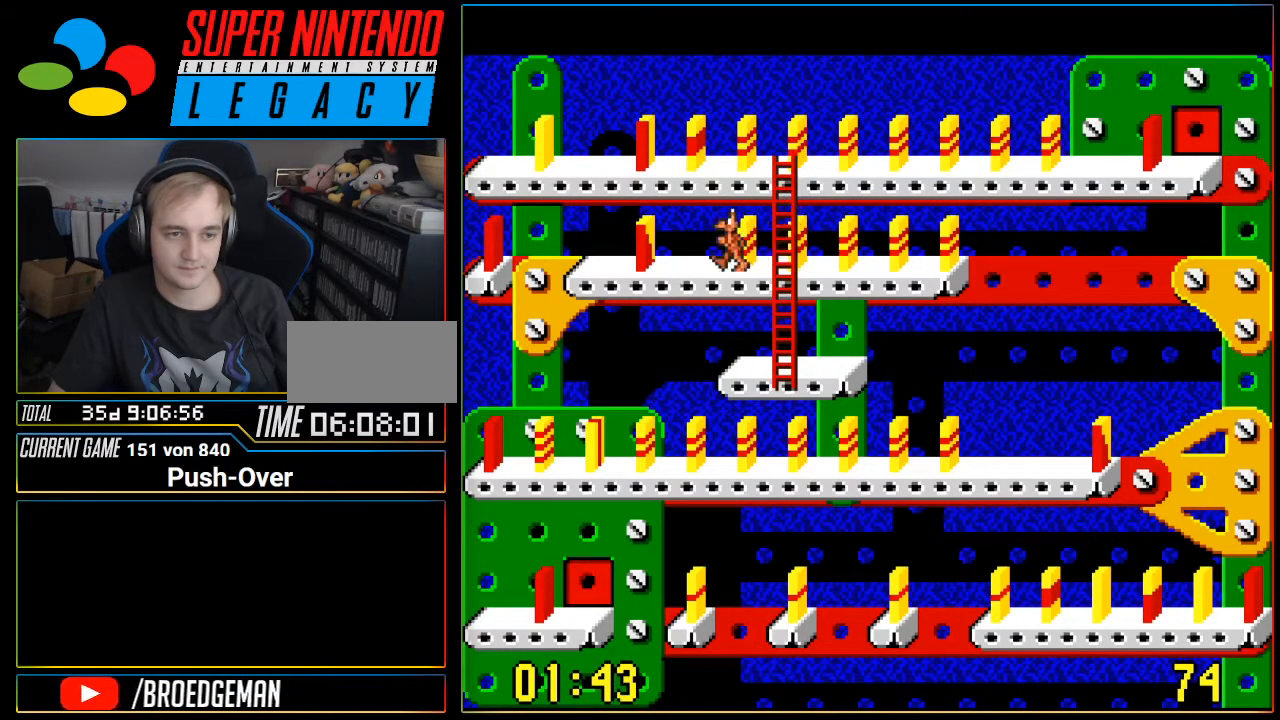
{"buttons": [], "events": [[233, "DPAD_LEFT", "up"]]}
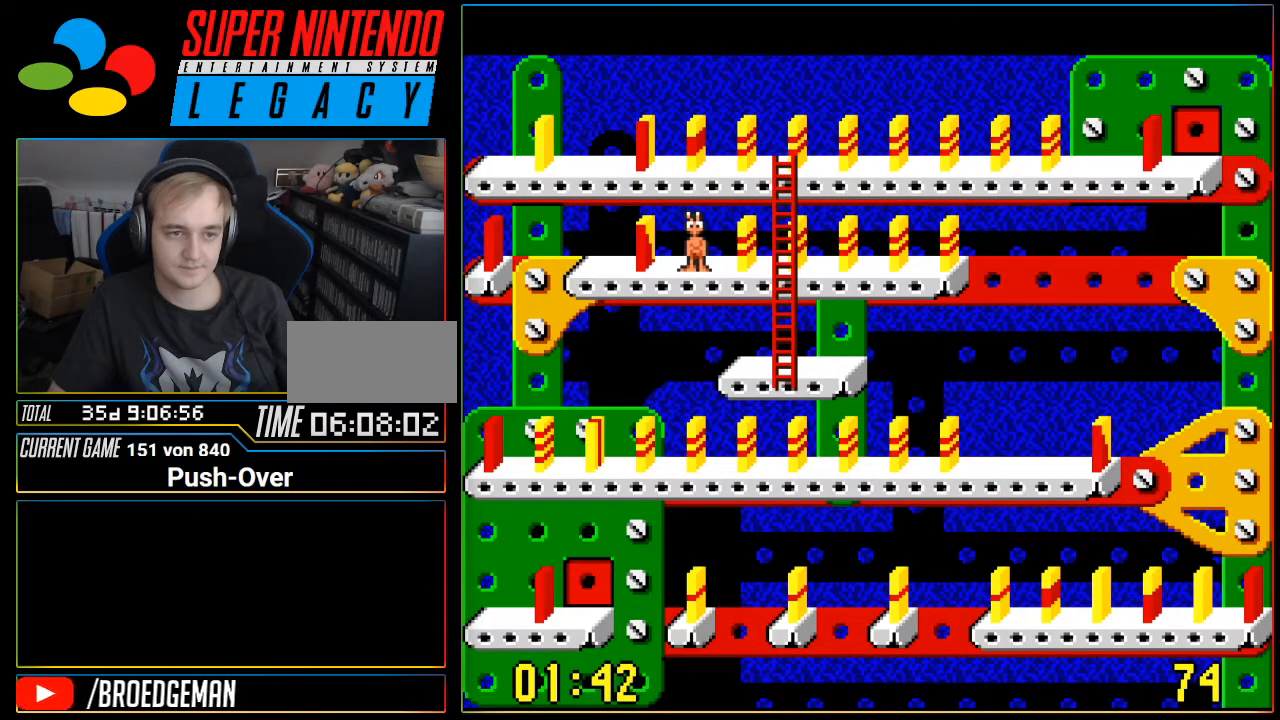
{"buttons": [], "events": []}
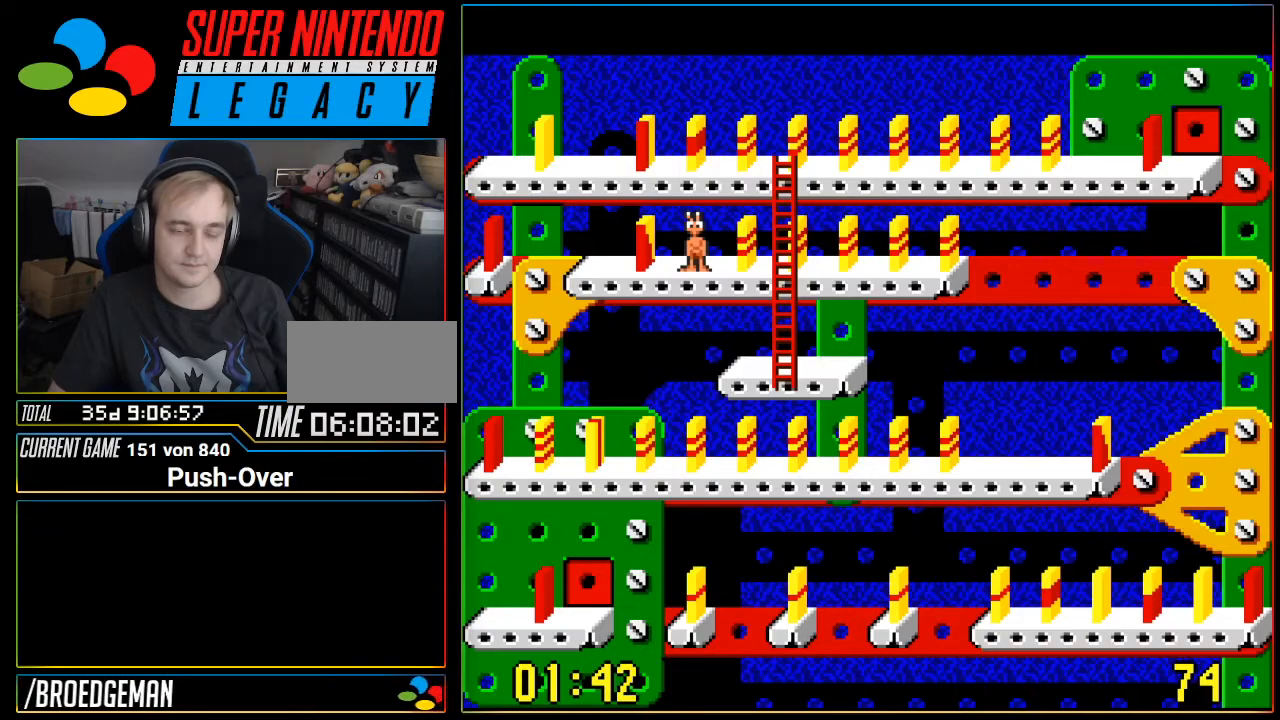
{"buttons": [], "events": [[150, "SELECT", "down"], [400, "SELECT", "up"]]}
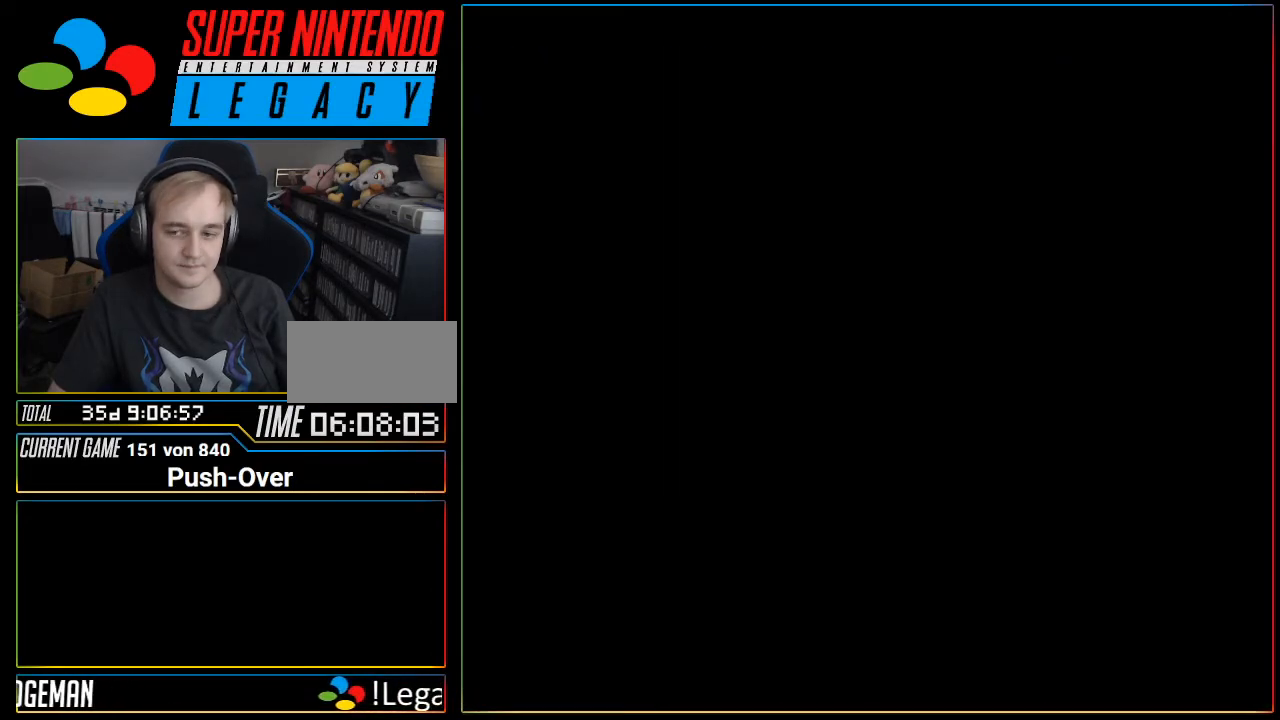
{"buttons": [], "events": []}
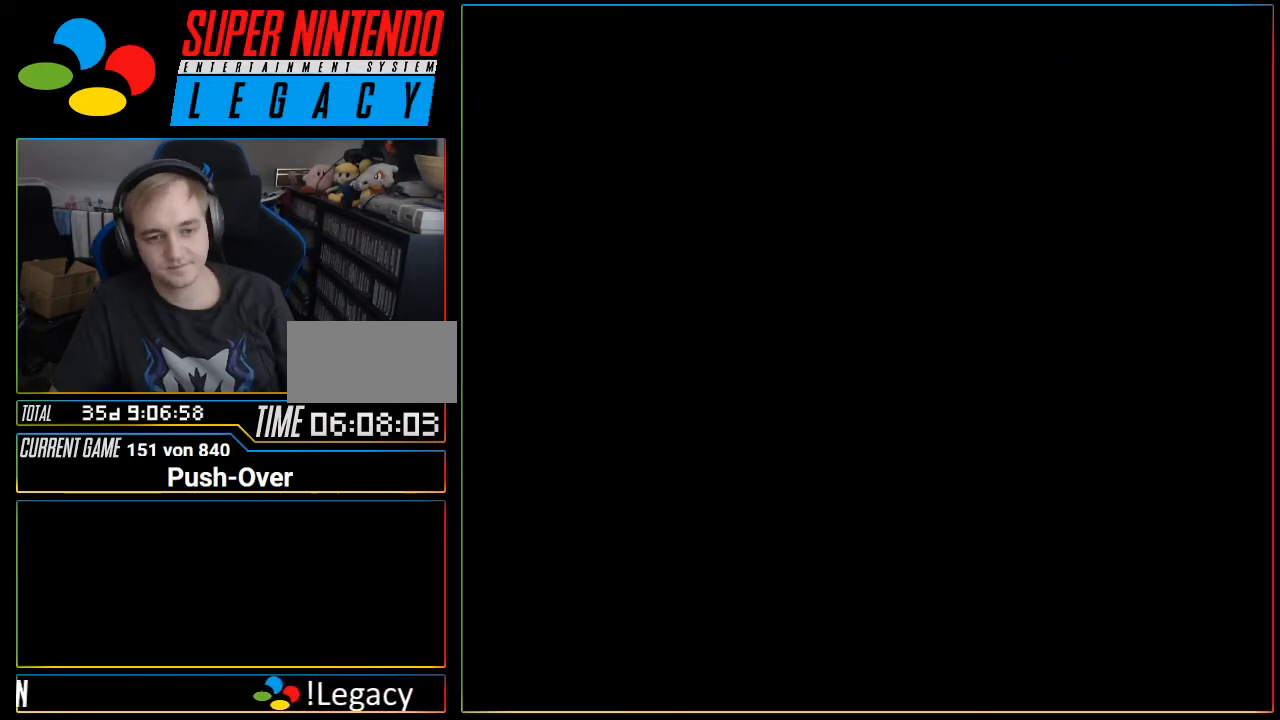
{"buttons": [], "events": []}
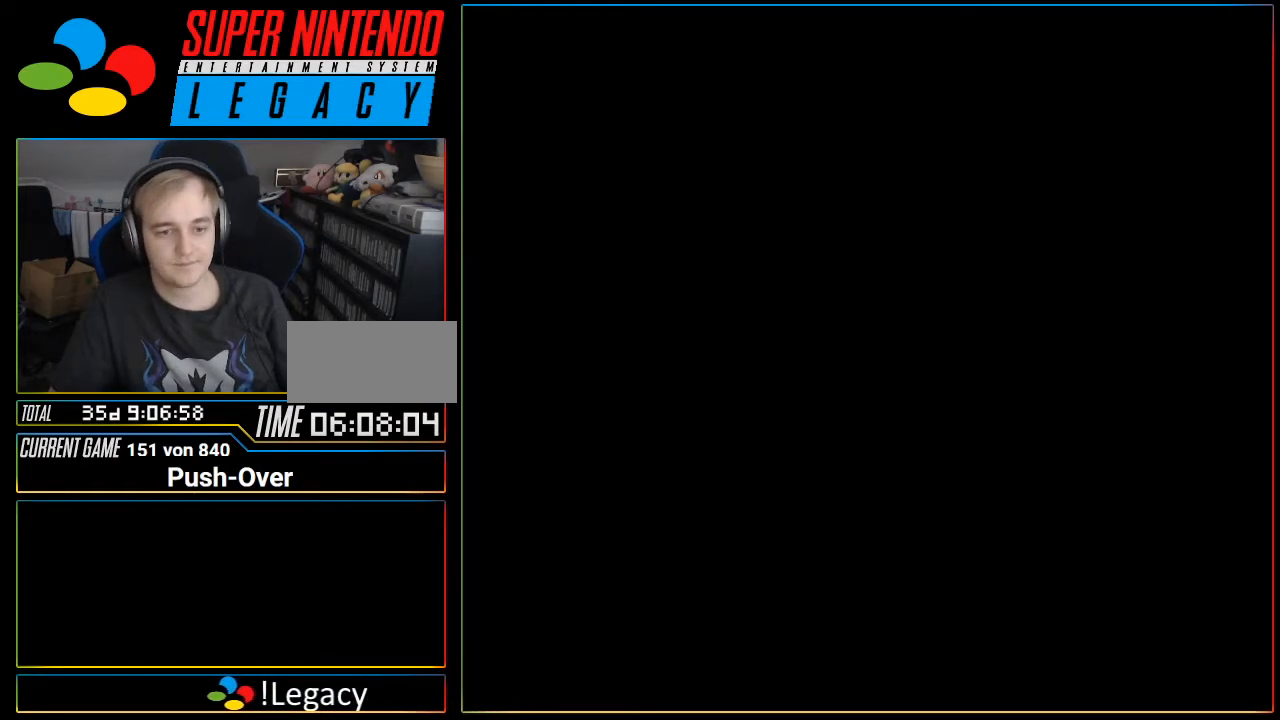
{"buttons": [], "events": [[100, "SELECT", "down"], [134, "SELECT", "up"], [134, "Y", "down"], [167, "SELECT", "down"], [167, "Y", "up"], [201, "SELECT", "up"]]}
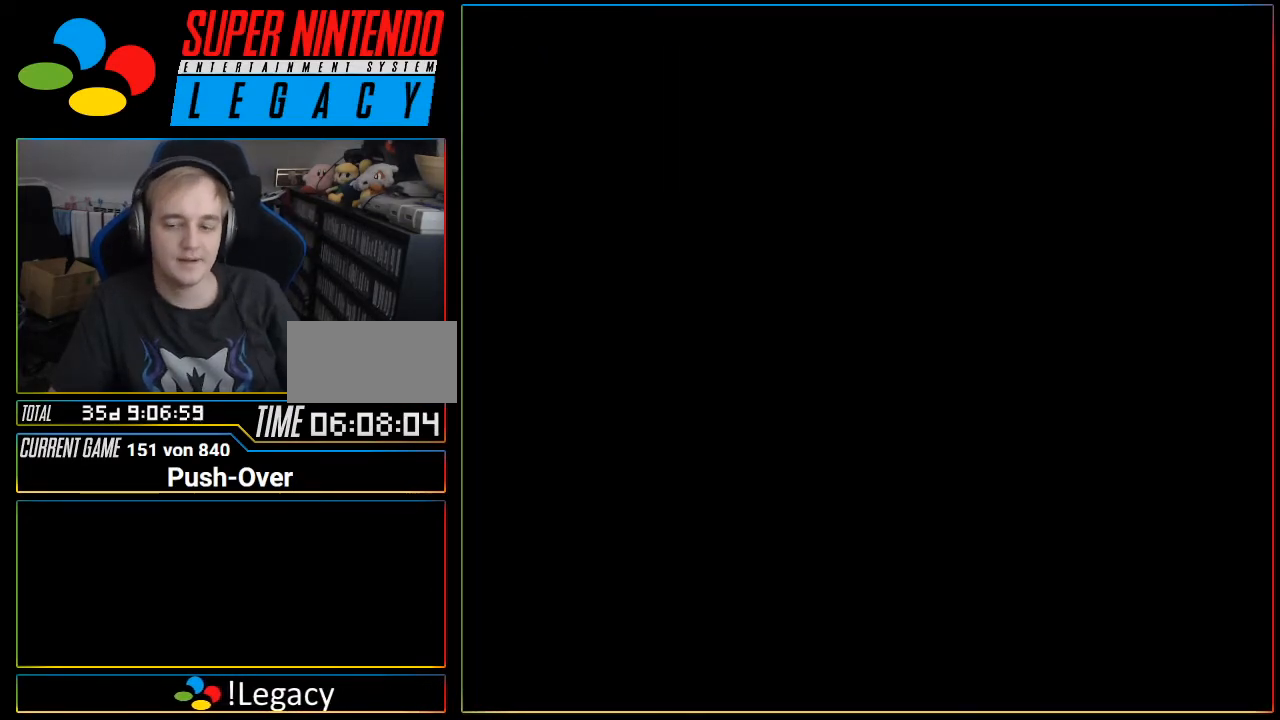
{"buttons": [], "events": []}
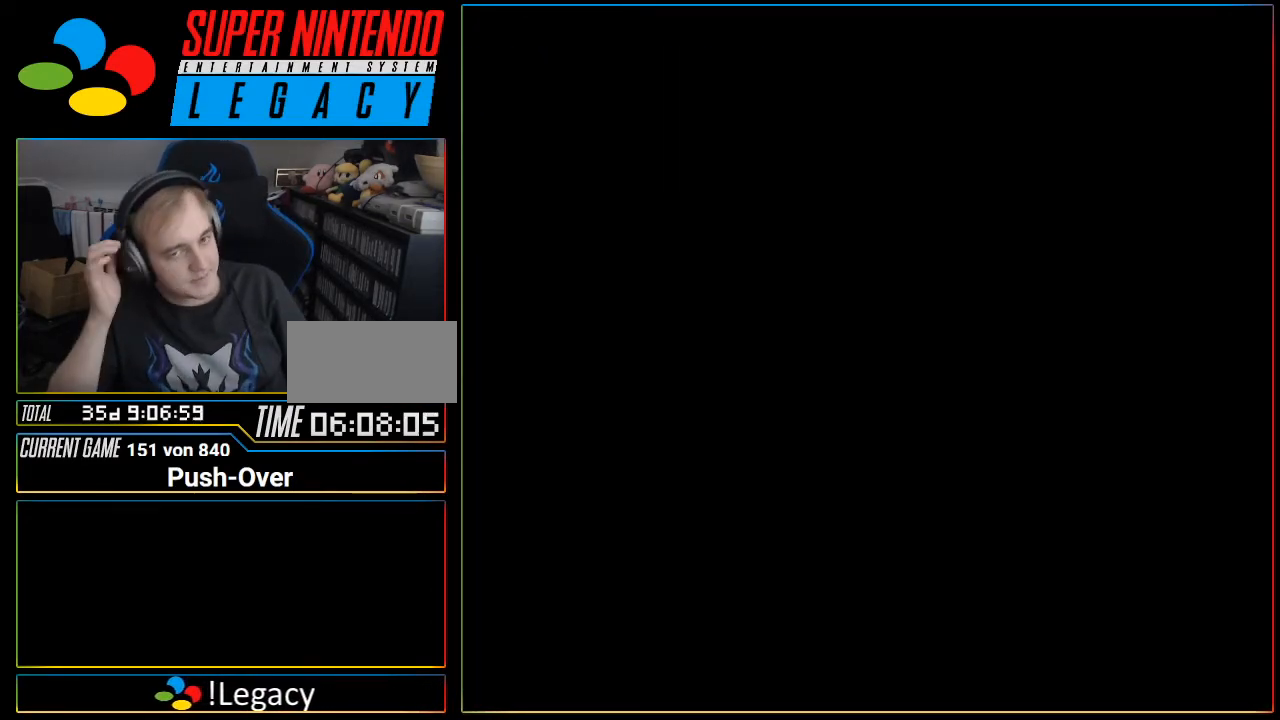
{"buttons": [], "events": []}
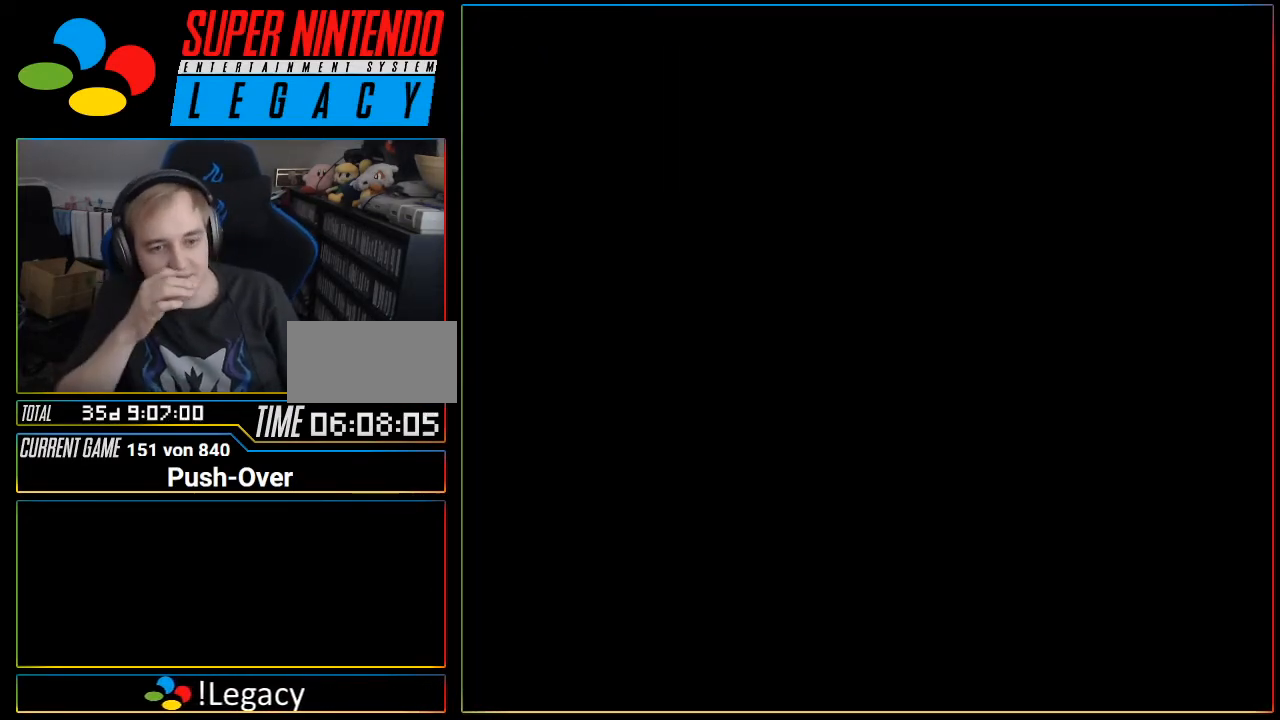
{"buttons": [], "events": []}
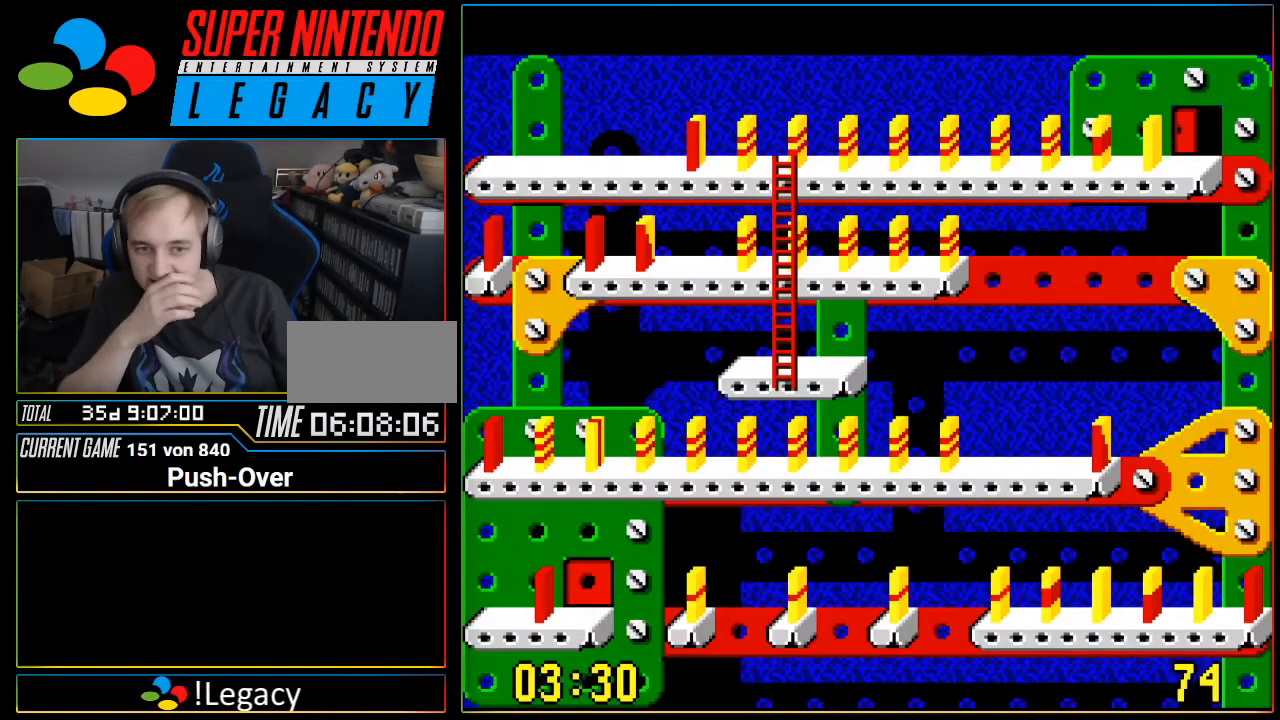
{"buttons": [], "events": []}
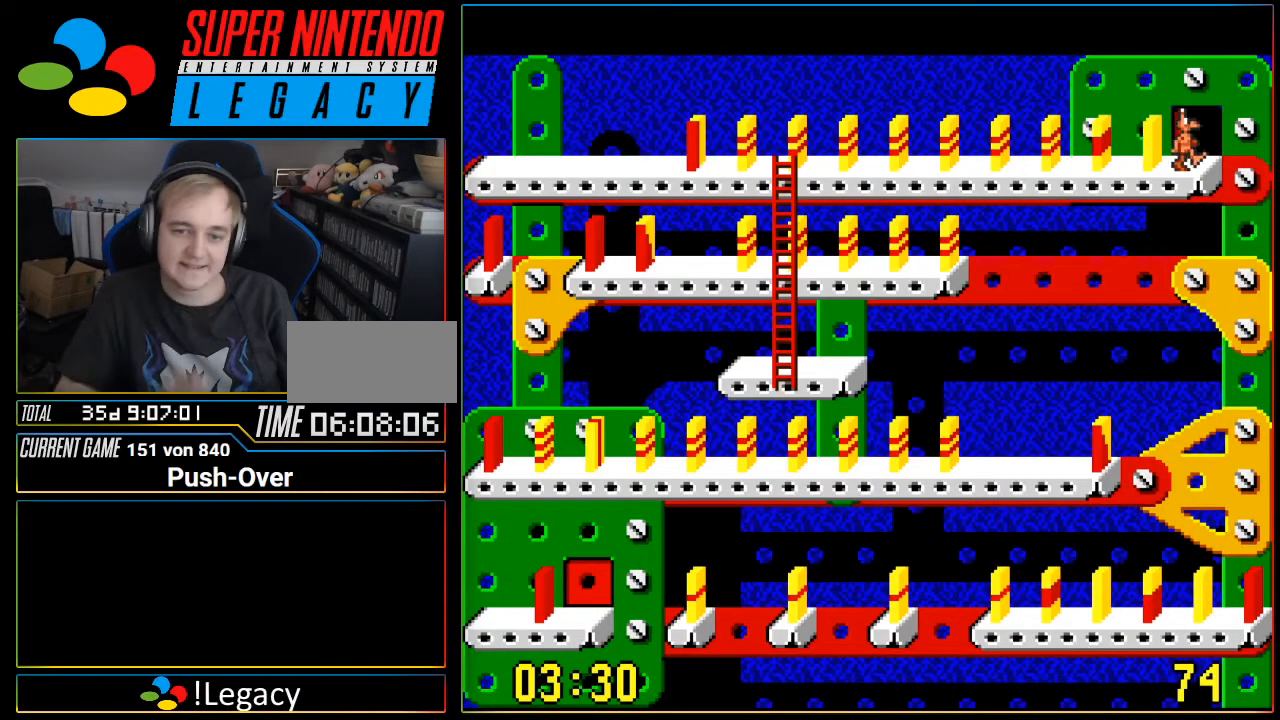
{"buttons": [], "events": []}
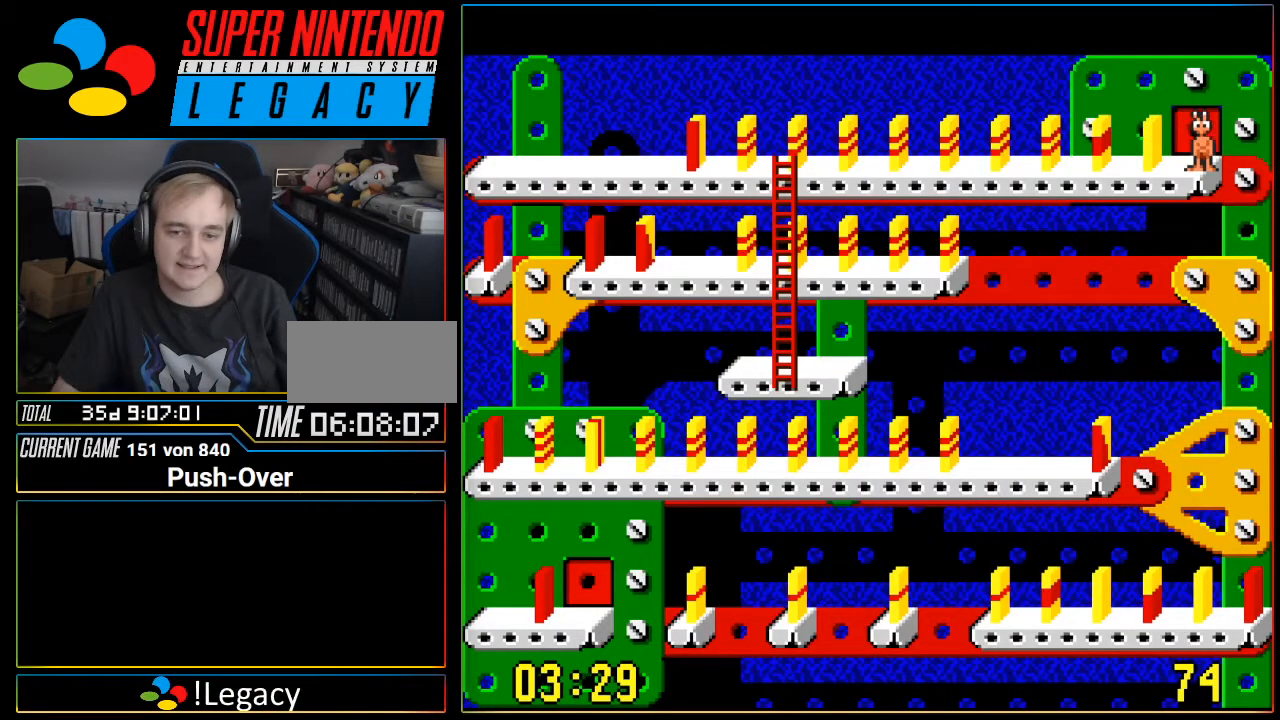
{"buttons": ["DPAD_LEFT"], "events": [[217, "DPAD_LEFT", "down"]]}
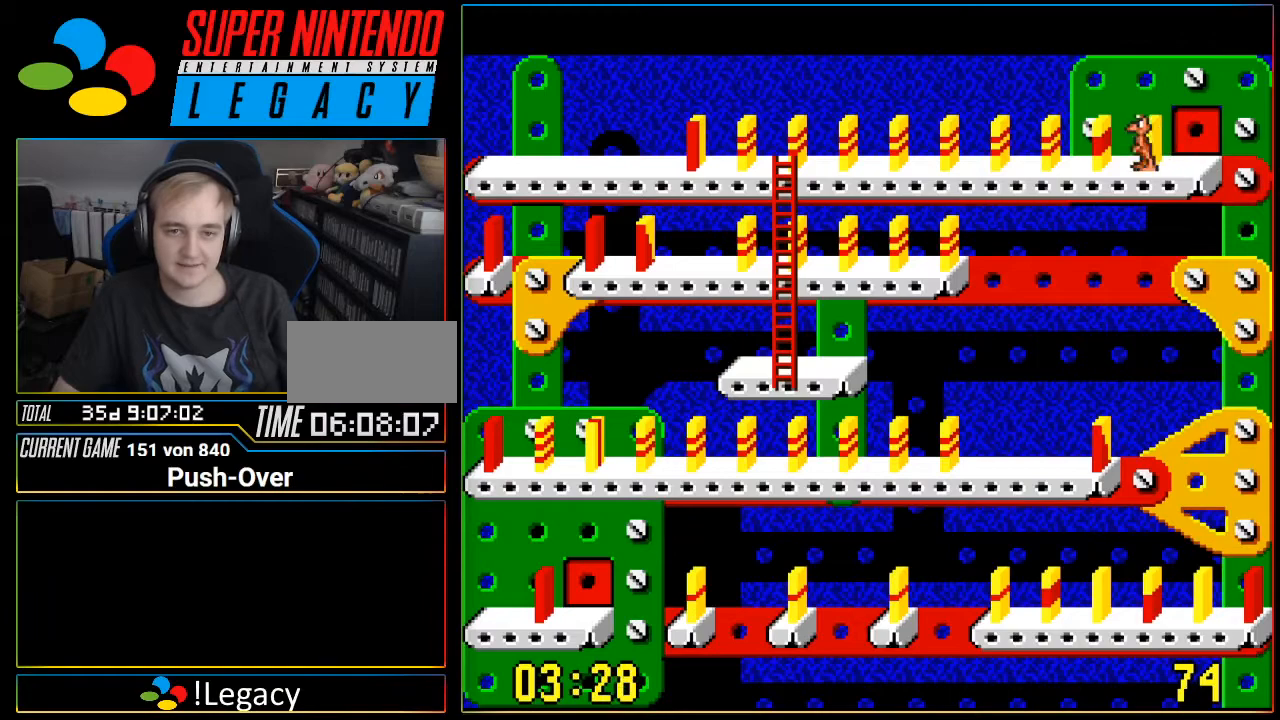
{"buttons": [], "events": [[434, "DPAD_LEFT", "up"]]}
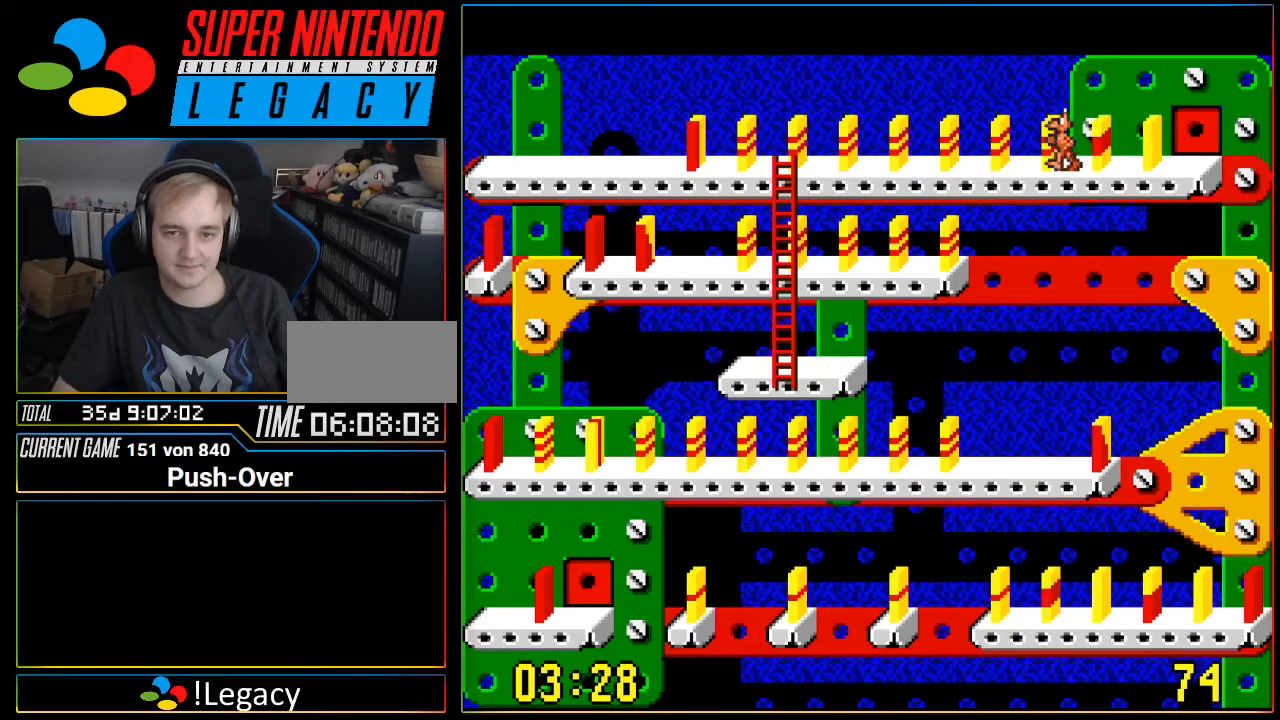
{"buttons": [], "events": []}
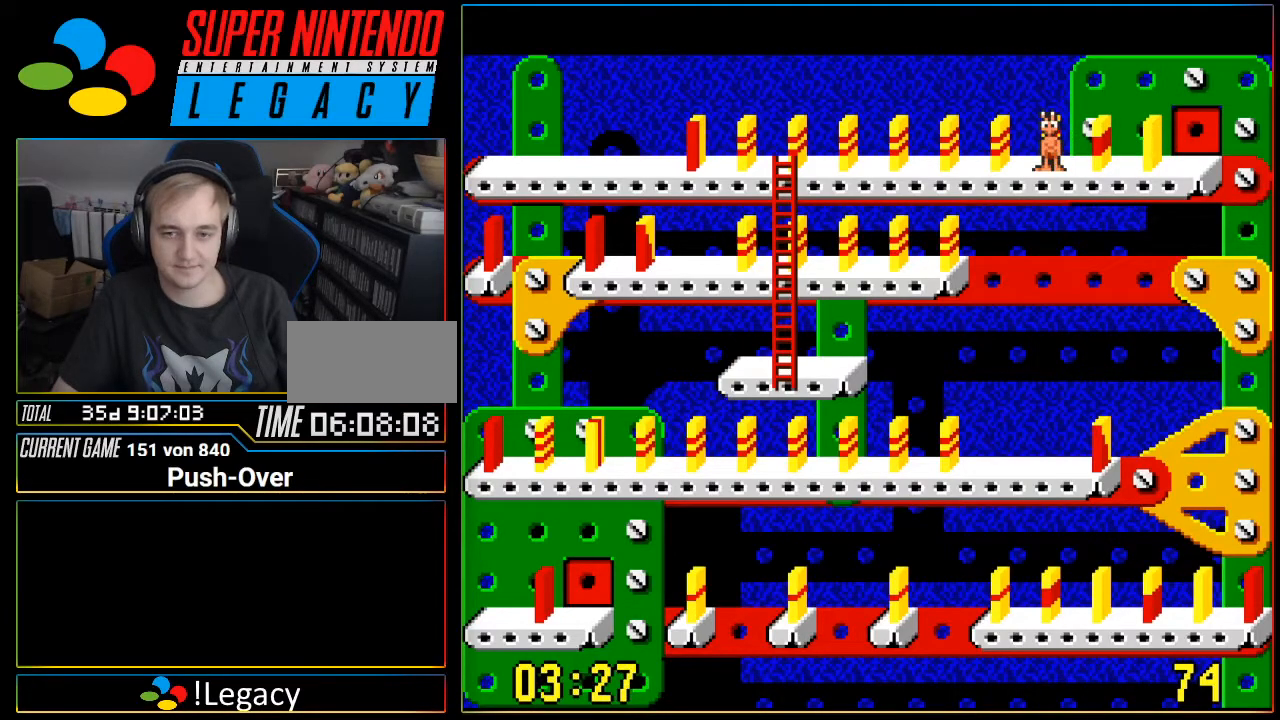
{"buttons": [], "events": []}
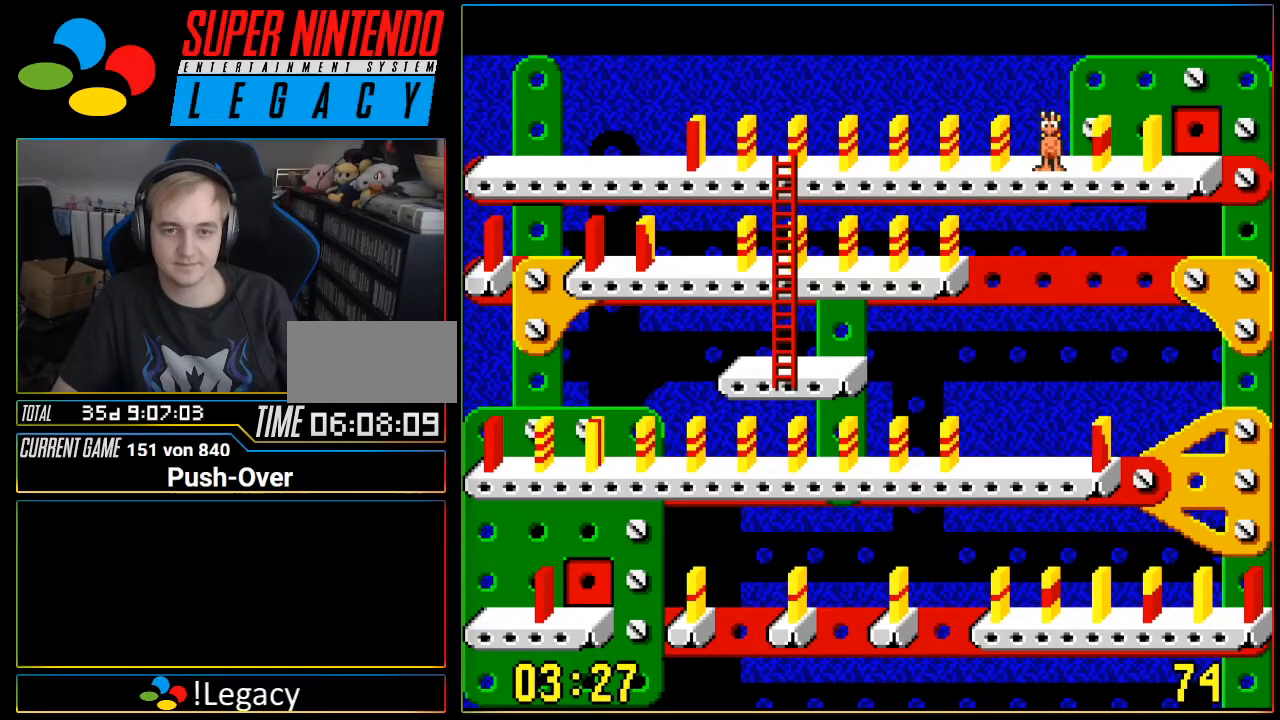
{"buttons": [], "events": [[117, "DPAD_LEFT", "down"], [451, "DPAD_LEFT", "up"]]}
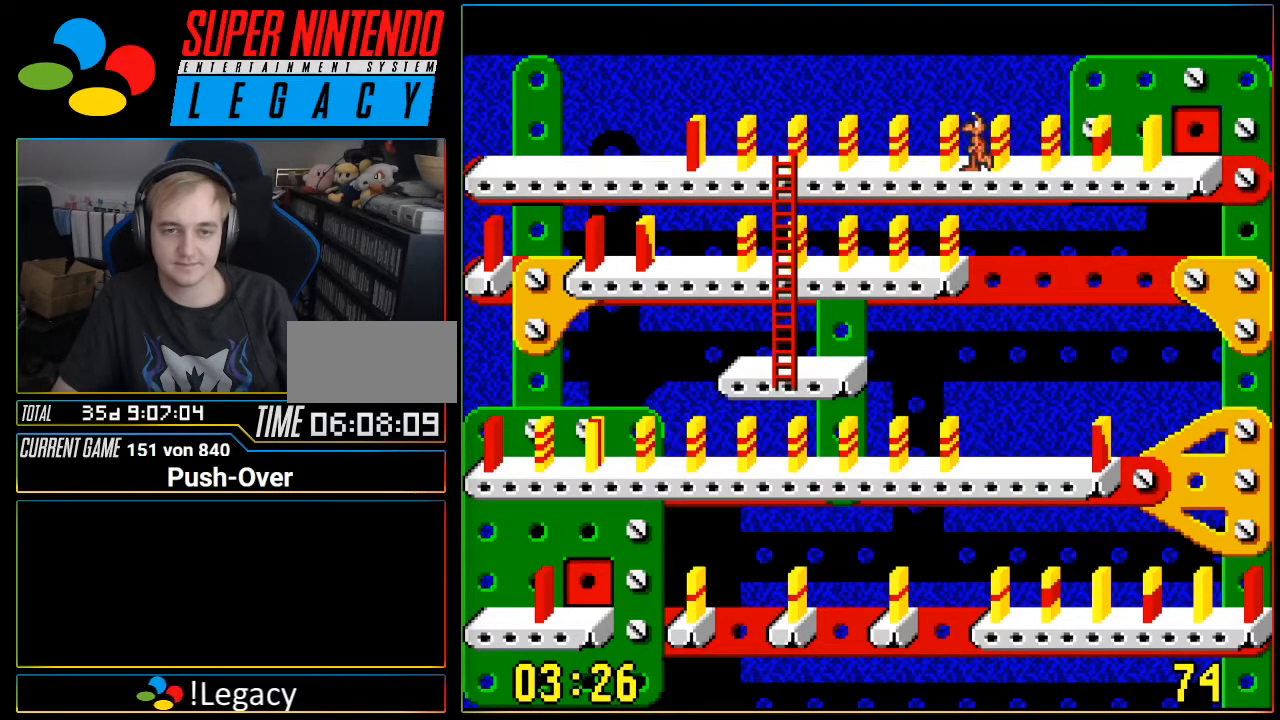
{"buttons": ["DPAD_RIGHT"], "events": [[233, "DPAD_RIGHT", "down"]]}
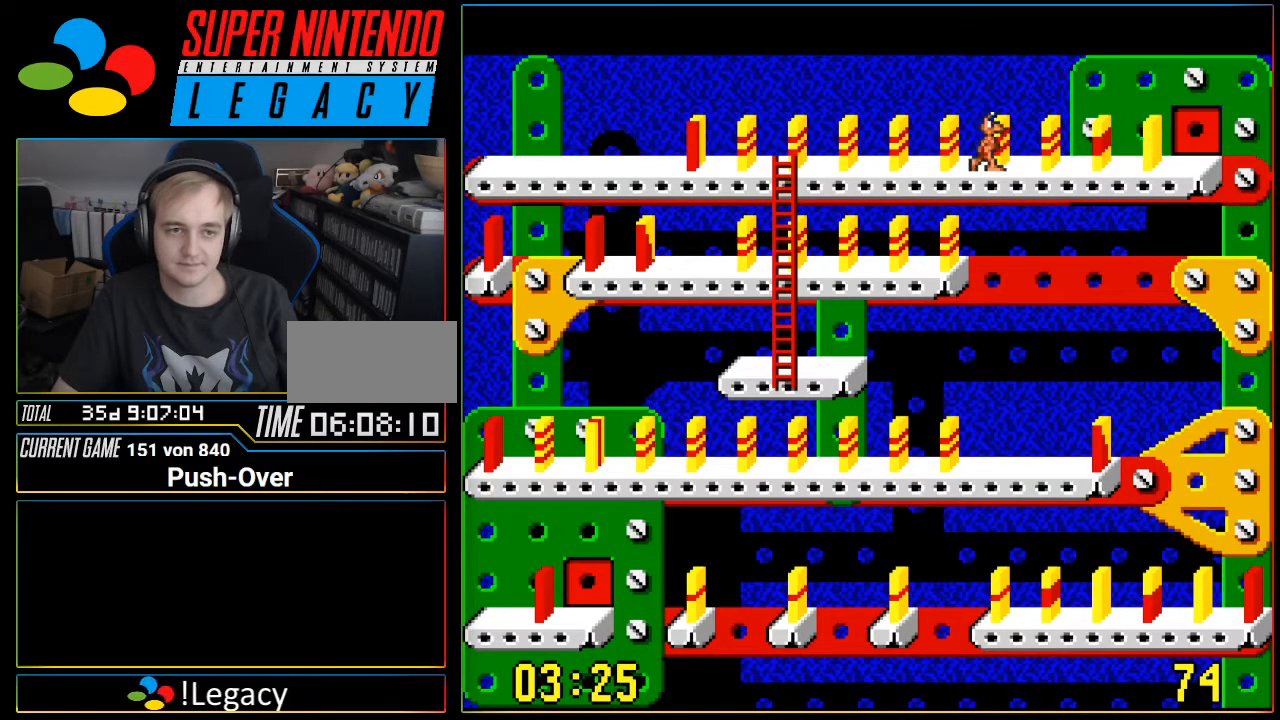
{"buttons": ["DPAD_RIGHT"], "events": []}
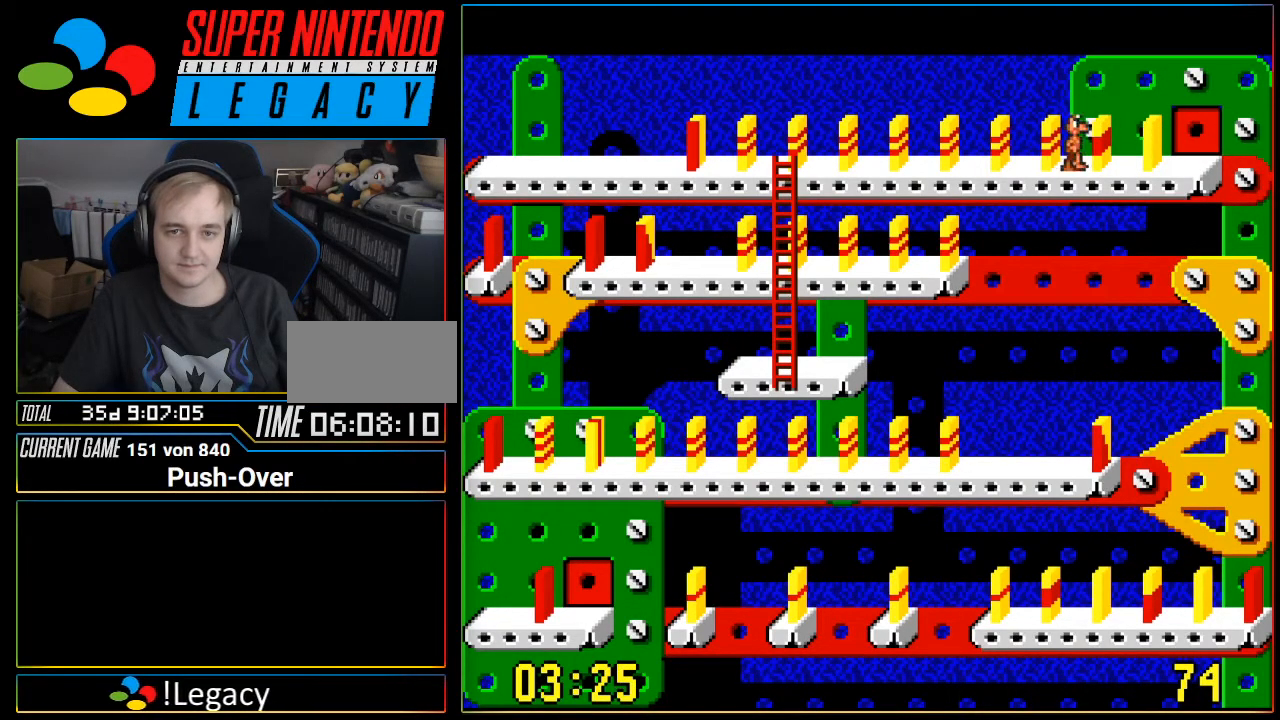
{"buttons": [], "events": [[183, "DPAD_RIGHT", "up"]]}
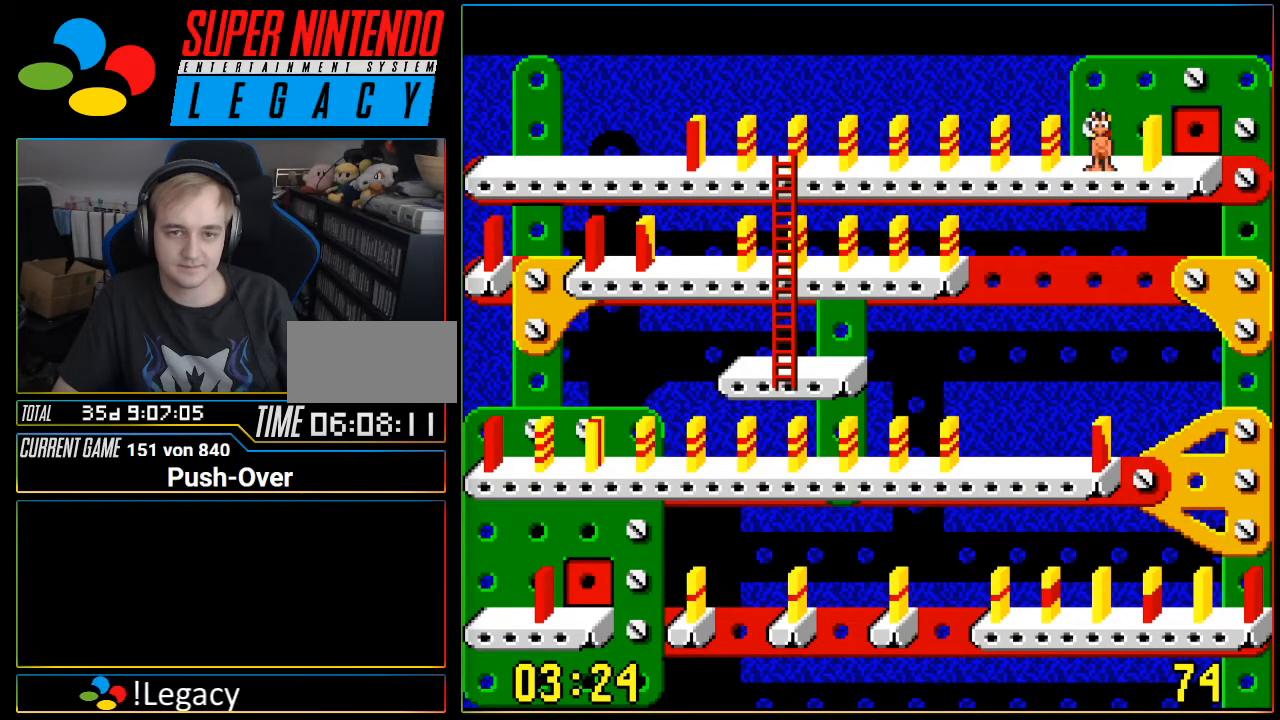
{"buttons": [], "events": [[117, "DPAD_RIGHT", "down"], [217, "DPAD_RIGHT", "up"]]}
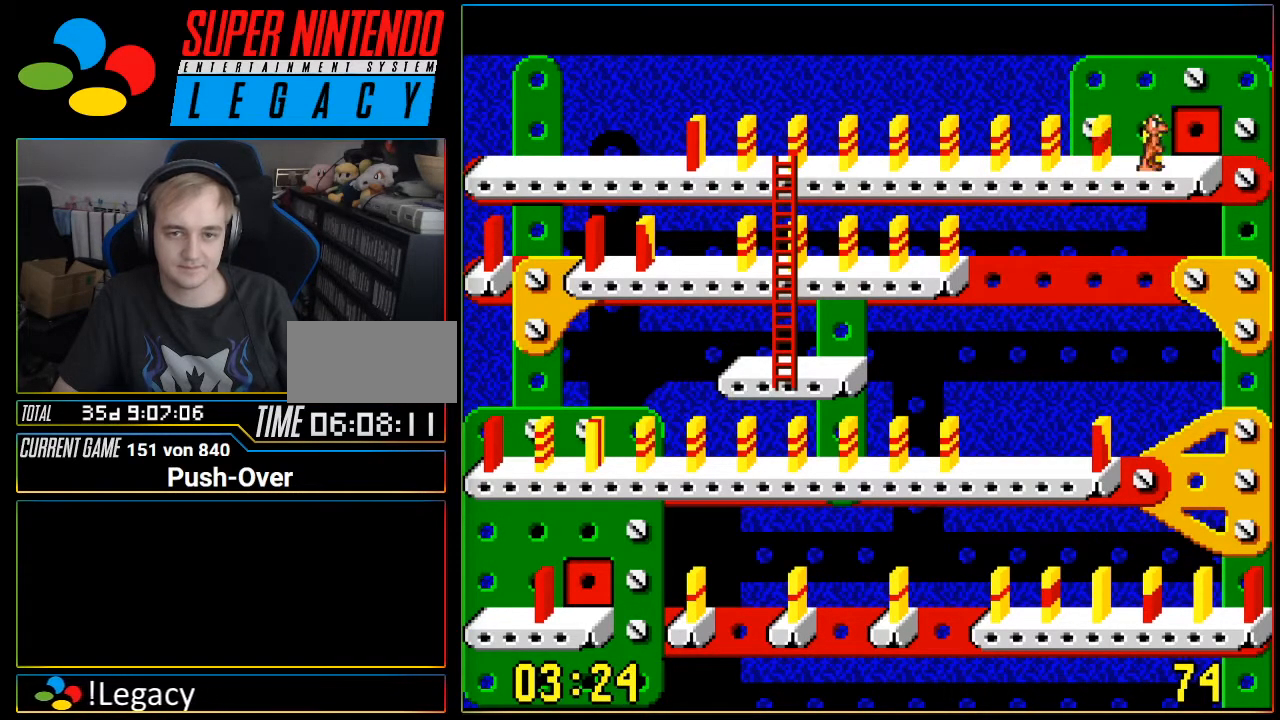
{"buttons": ["DPAD_RIGHT"], "events": [[467, "DPAD_RIGHT", "down"]]}
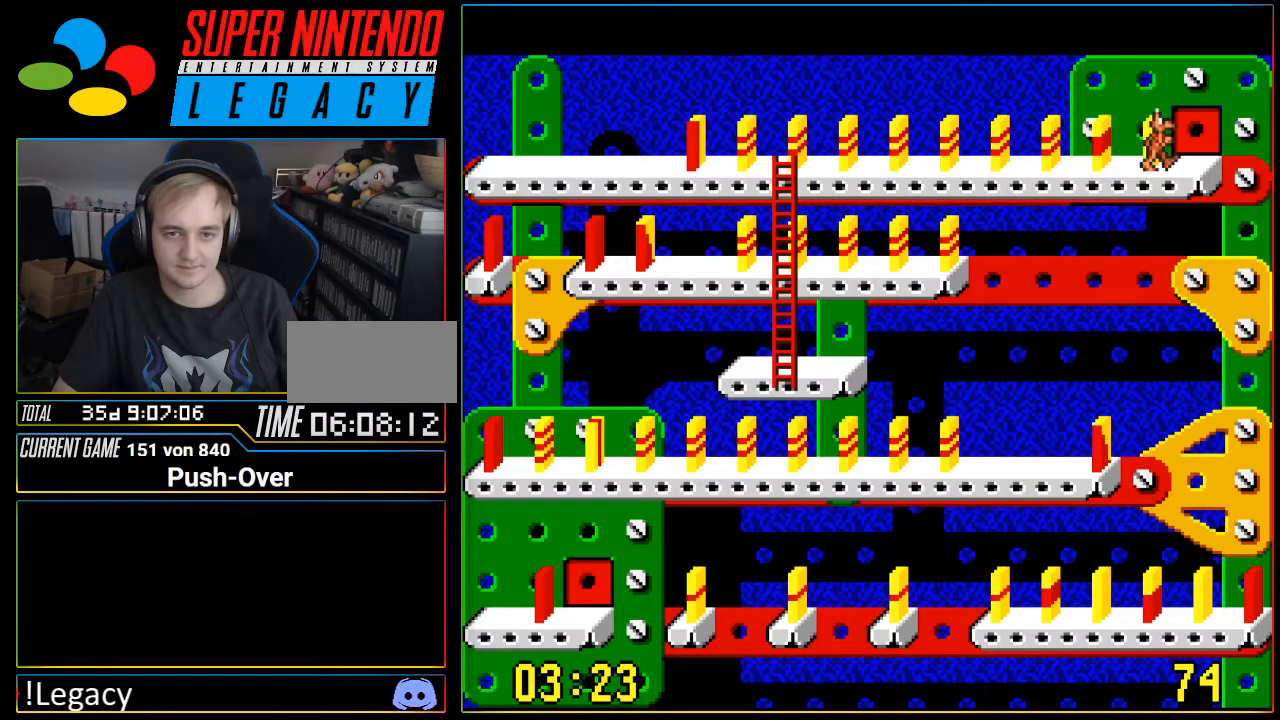
{"buttons": ["DPAD_LEFT"], "events": [[50, "DPAD_RIGHT", "up"], [367, "DPAD_LEFT", "down"]]}
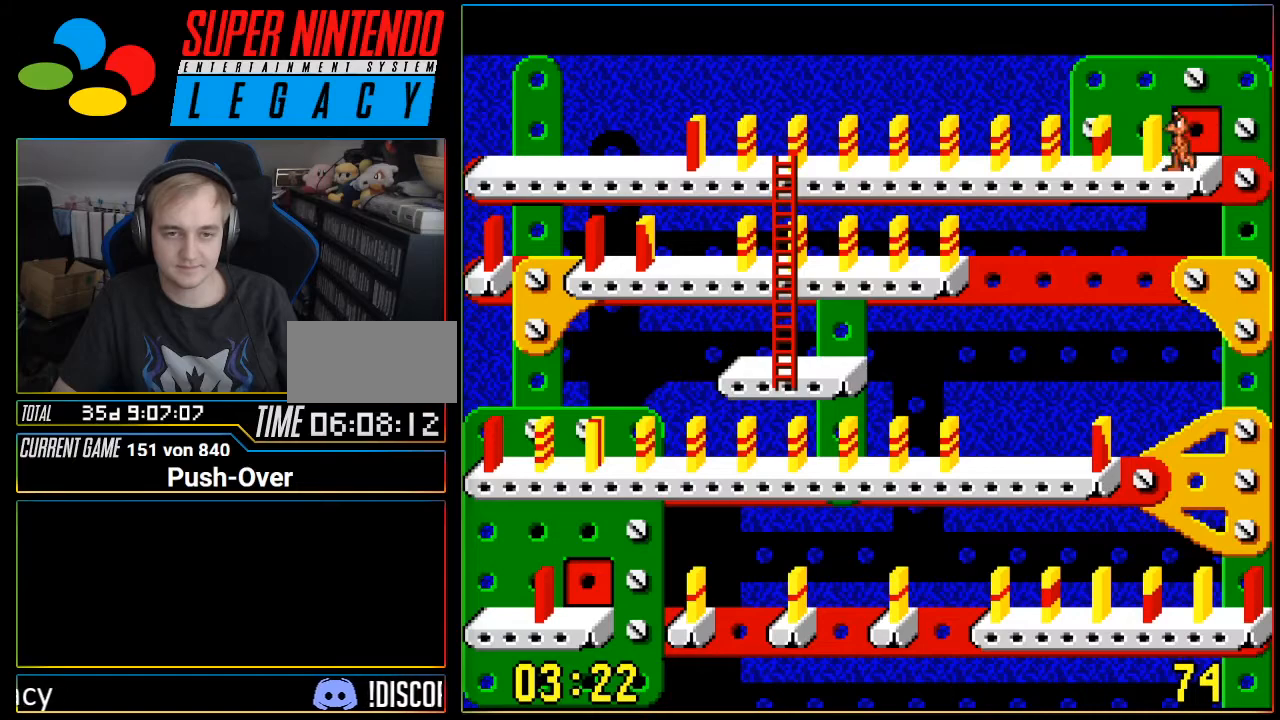
{"buttons": ["DPAD_LEFT"], "events": []}
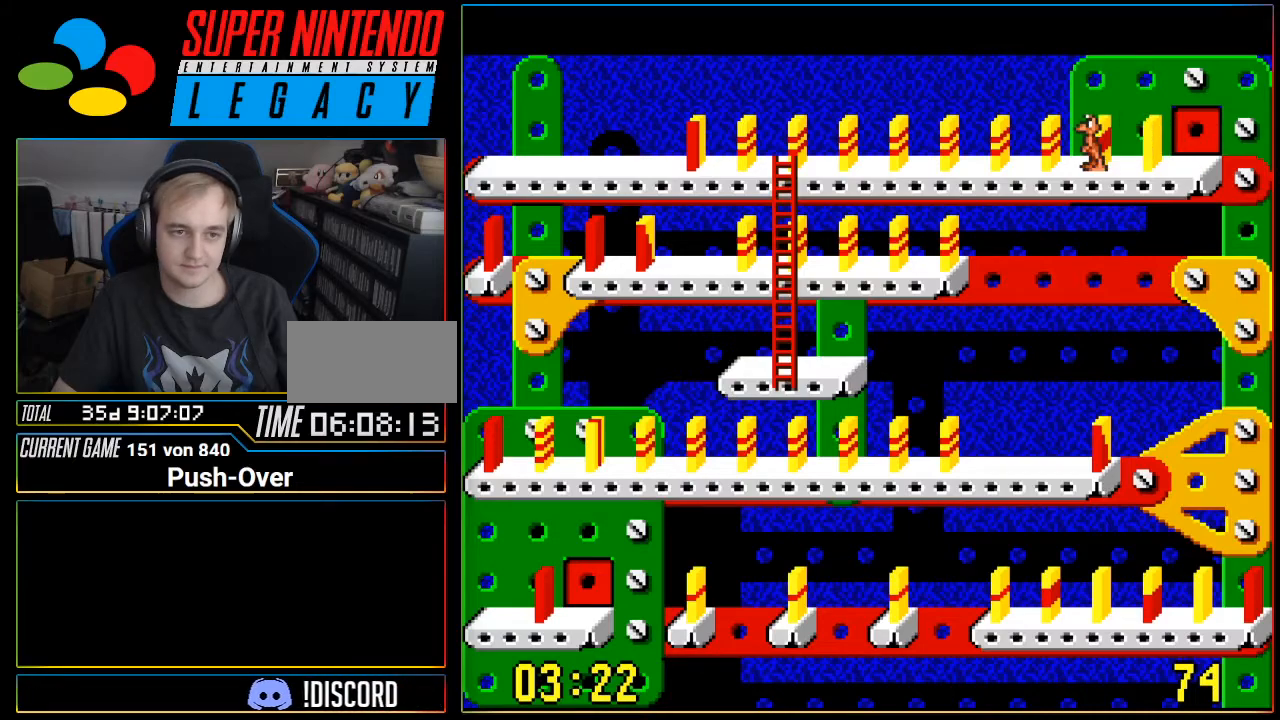
{"buttons": ["DPAD_LEFT"], "events": []}
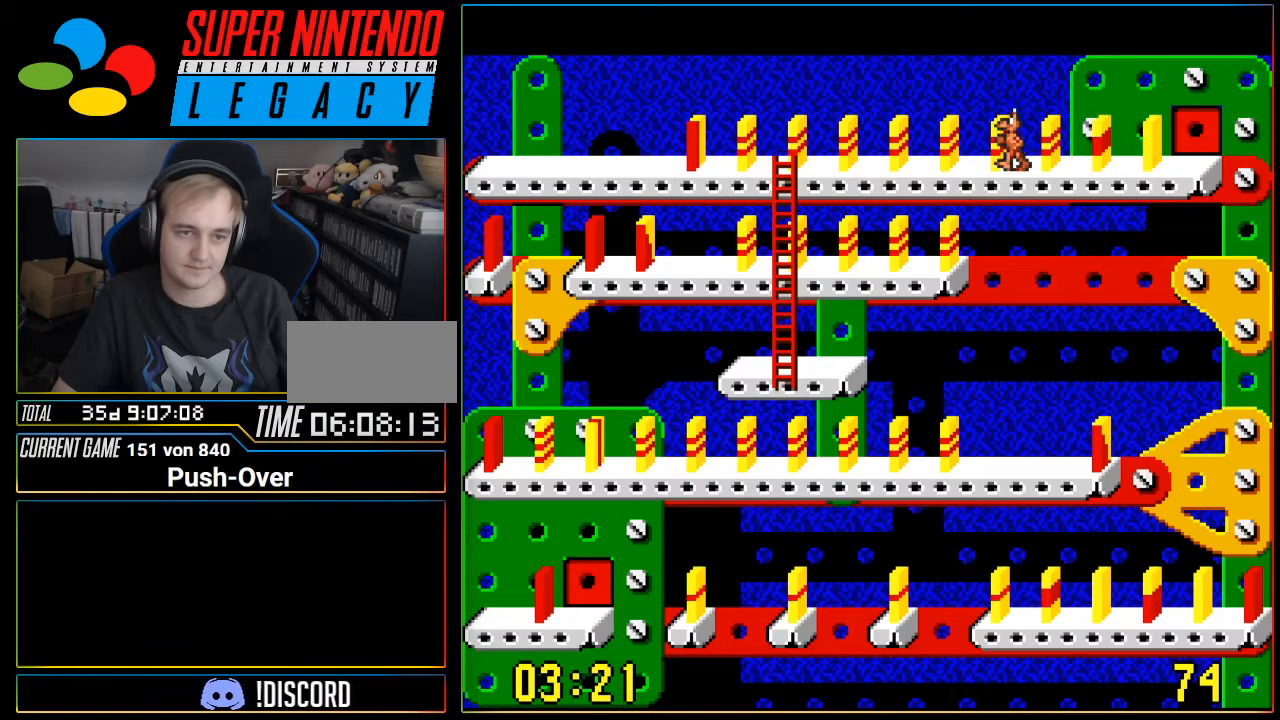
{"buttons": ["DPAD_LEFT"], "events": []}
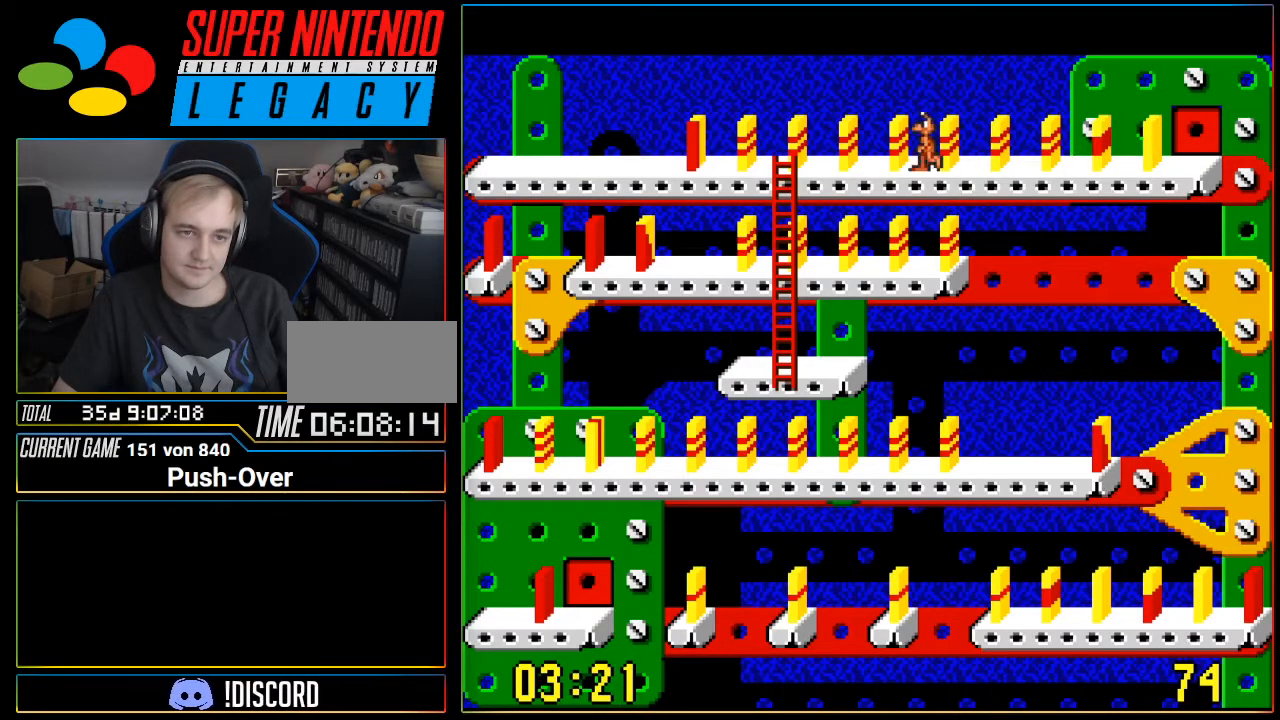
{"buttons": [], "events": [[334, "DPAD_LEFT", "up"]]}